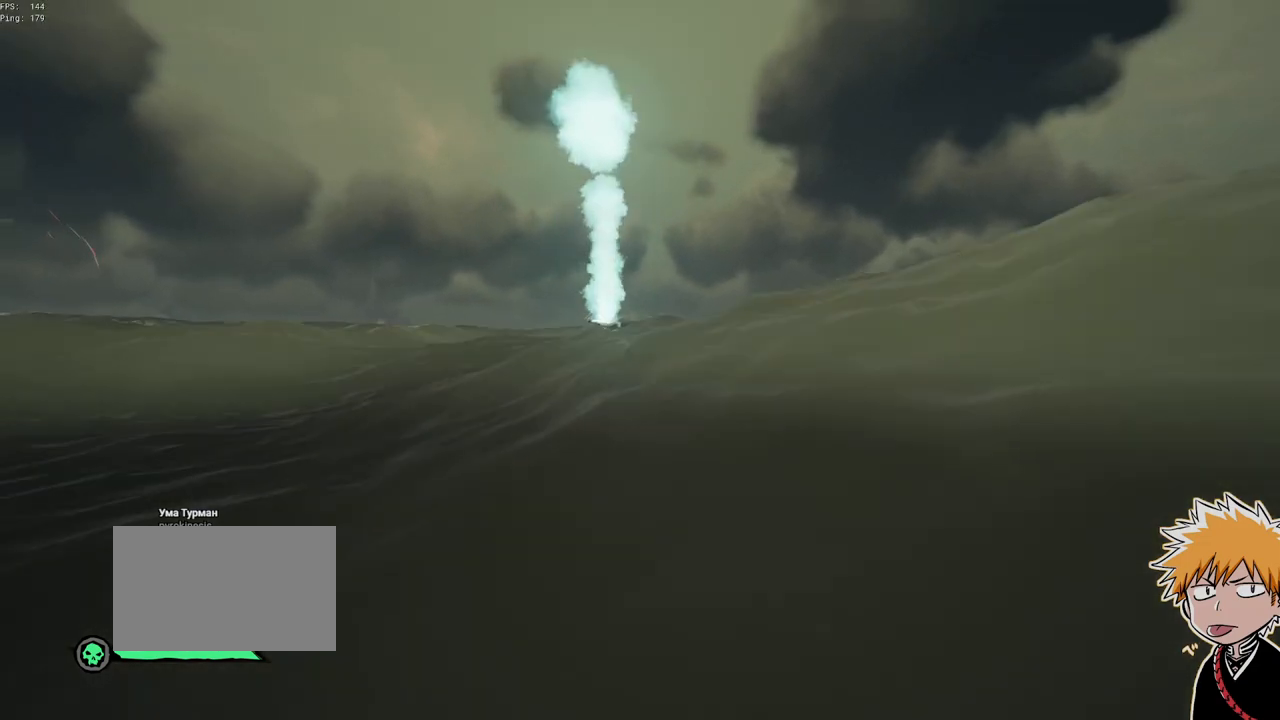
Gameplay with keyboard and mouse; each line is a JSON object with the keys and mouse buttons held at the frame after it. "events" lists presses ("down") and releases ("up") of "1", "2", "3", "a", "ctrl", "d", "e", "f", "q", "r", "s", "shift", "space", "tab", "w", "mouse_left", "mouse_wheel", "mouse_right", "mouse_mb4" and "mouse_mb5" between this image and that frame as [ms after this image, input, new state], when the widget could be followed in between. "mouse_left", "mouse_wheel", "mouse_right", "mouse_mb4", "mouse_mb5" = the "left", "wheel", "right", "mb4", "mb5" buttons of the "mouse" list. No other keys are recorded. "wheel" means that the mouse wheel is clicked or scrolled. Mouse movement is not recorded.
{"keys": ["w"], "mouse": [], "events": []}
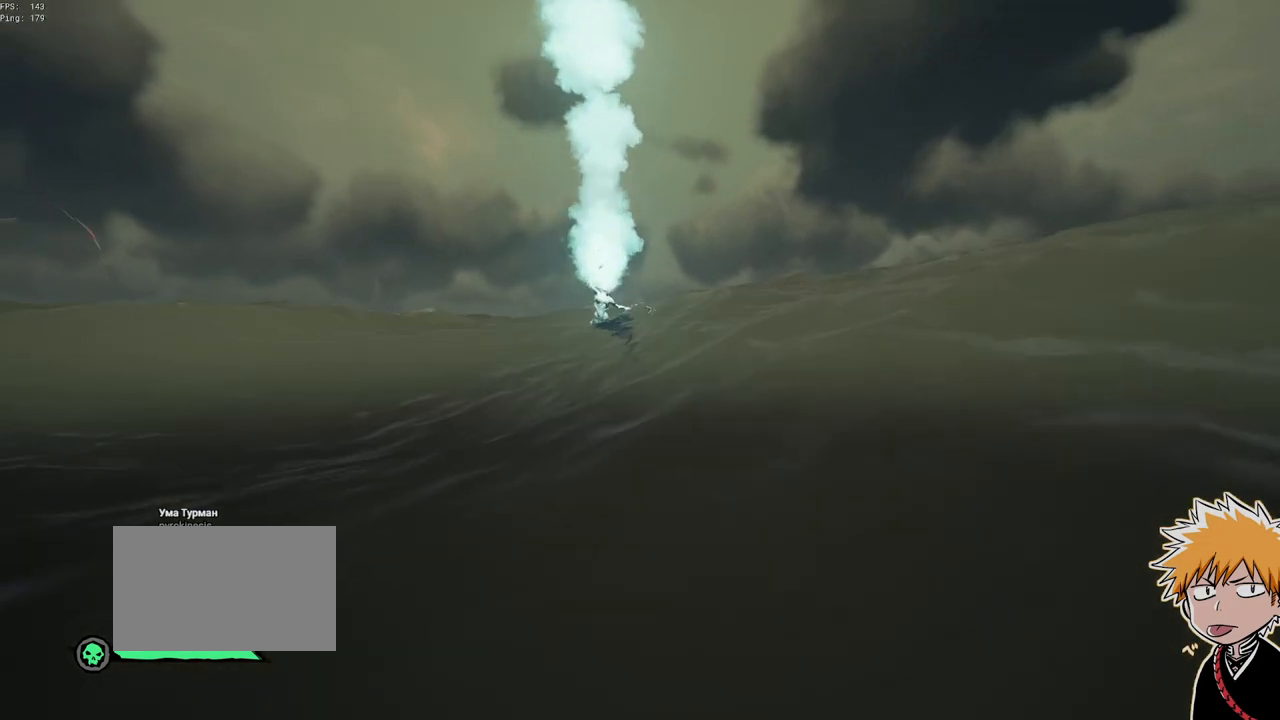
{"keys": ["shift", "w"], "mouse": [], "events": [[450, "shift", "down"]]}
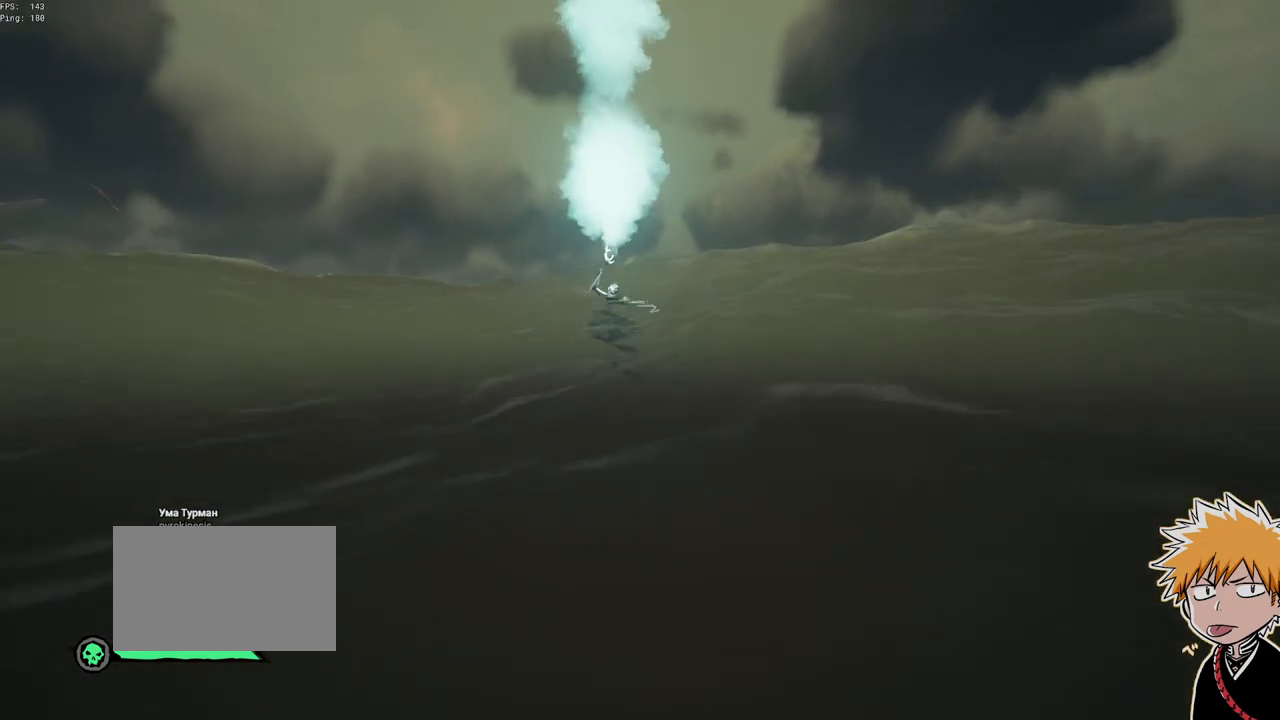
{"keys": ["w"], "mouse": [], "events": [[67, "shift", "up"]]}
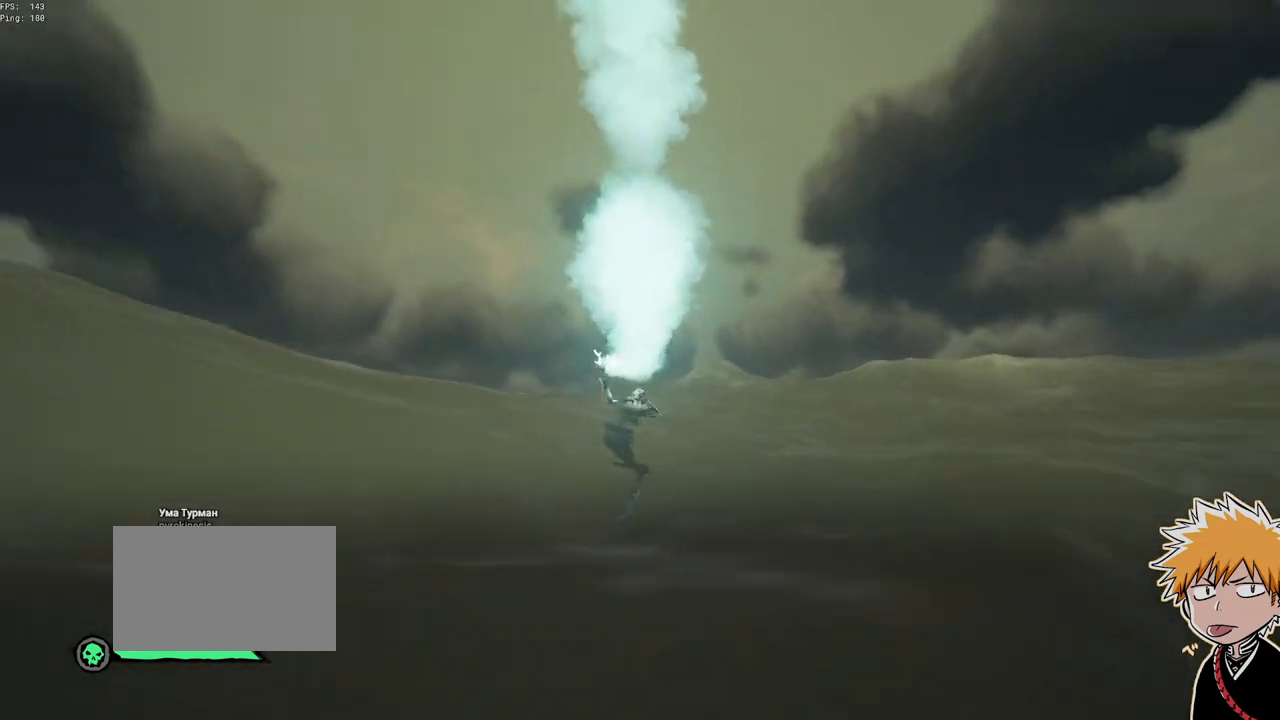
{"keys": ["w"], "mouse": [], "events": []}
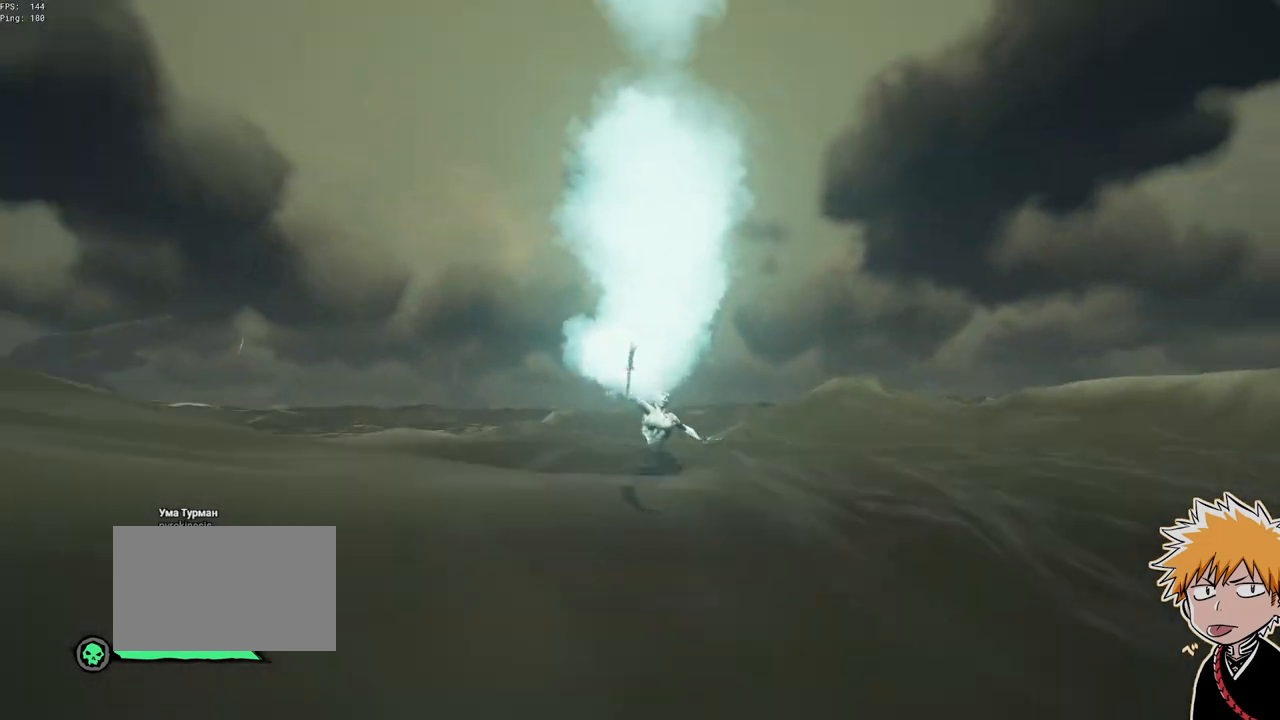
{"keys": ["w"], "mouse": [], "events": []}
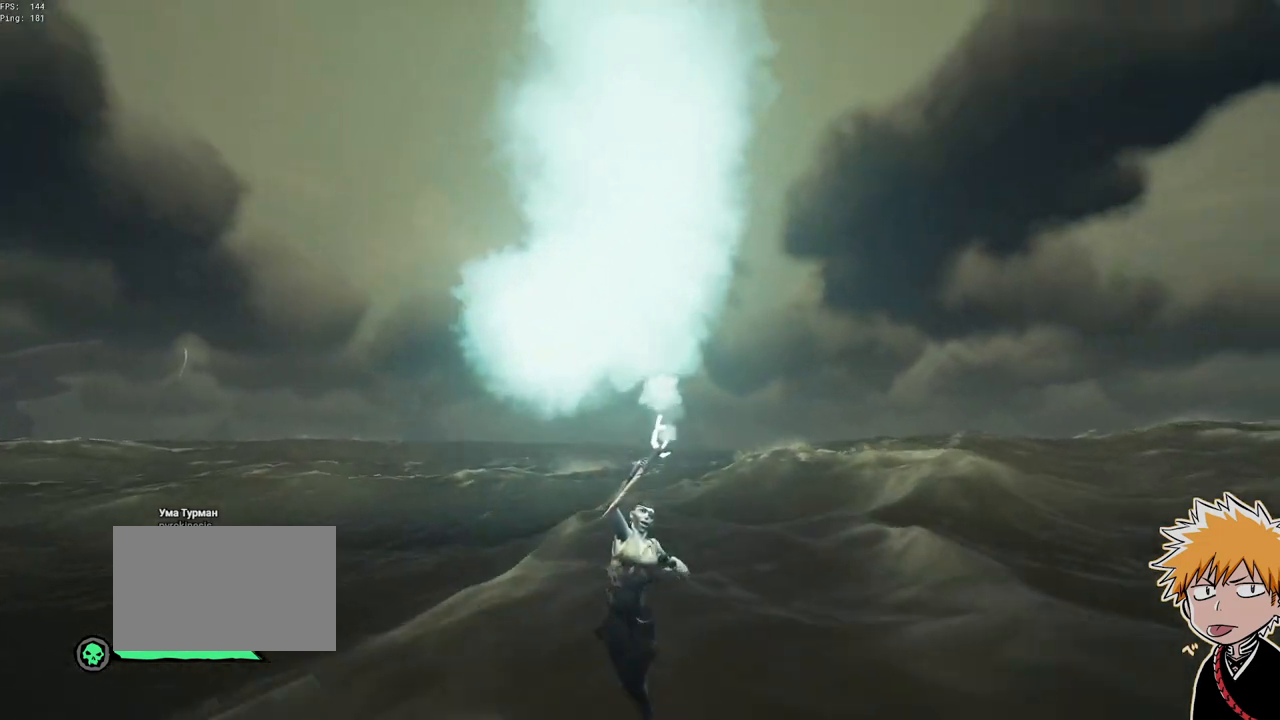
{"keys": ["w"], "mouse": [], "events": []}
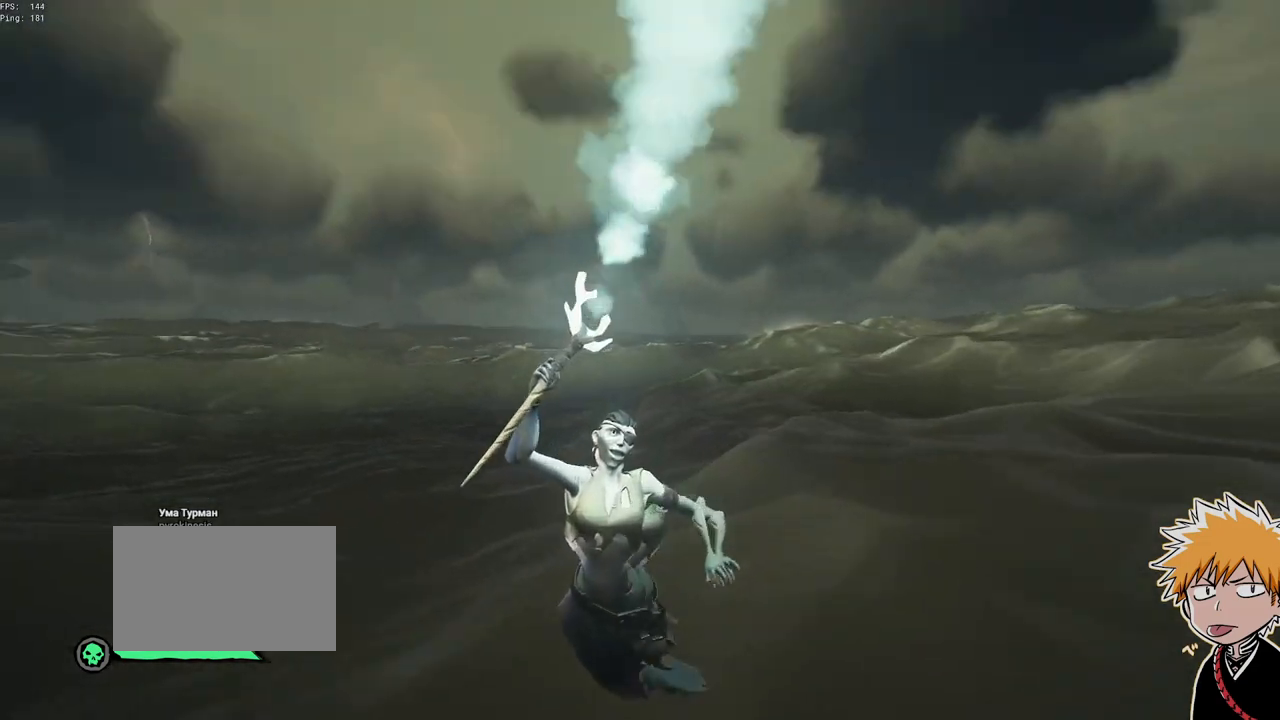
{"keys": [], "mouse": [], "events": [[150, "f", "down"], [217, "w", "up"], [300, "f", "up"]]}
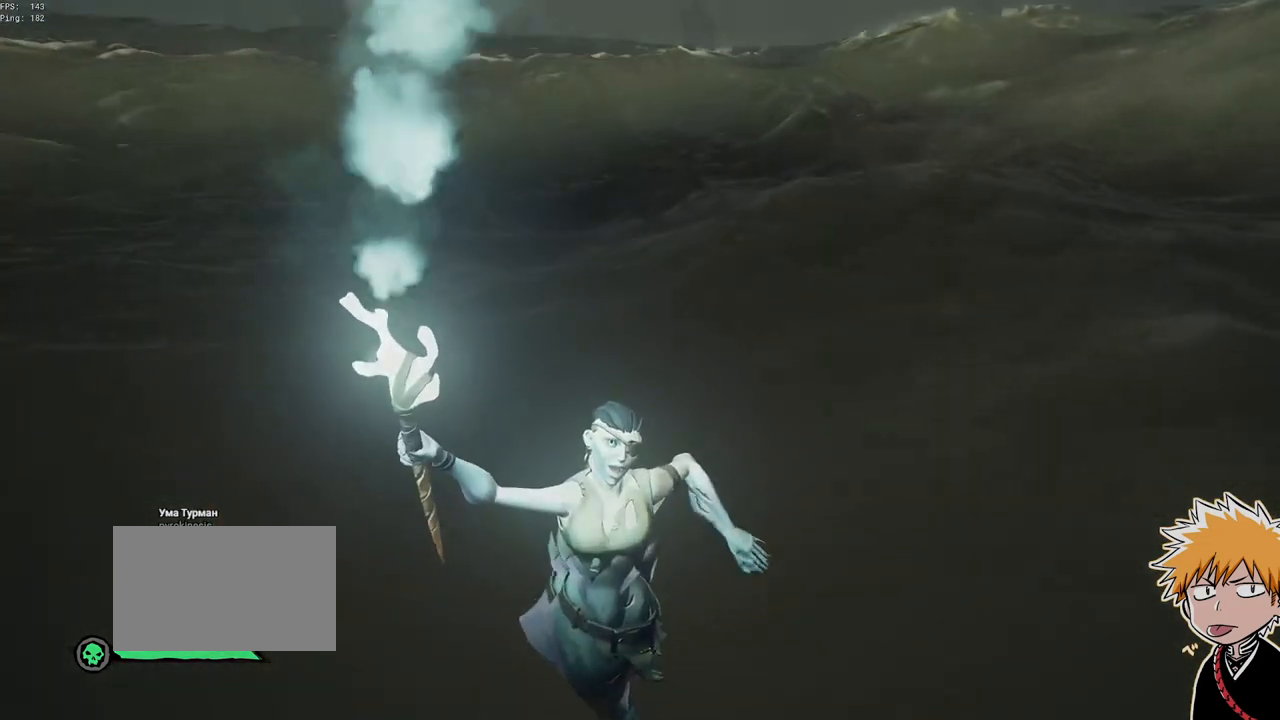
{"keys": [], "mouse": [], "events": []}
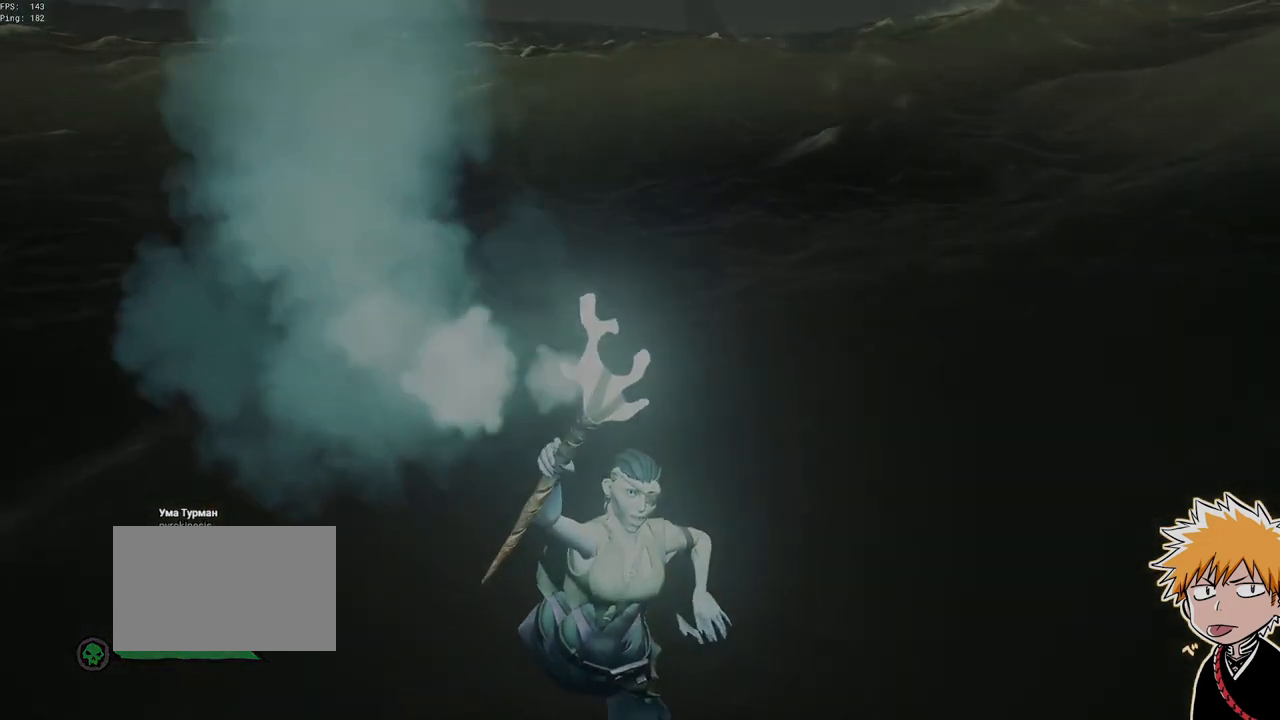
{"keys": [], "mouse": [], "events": []}
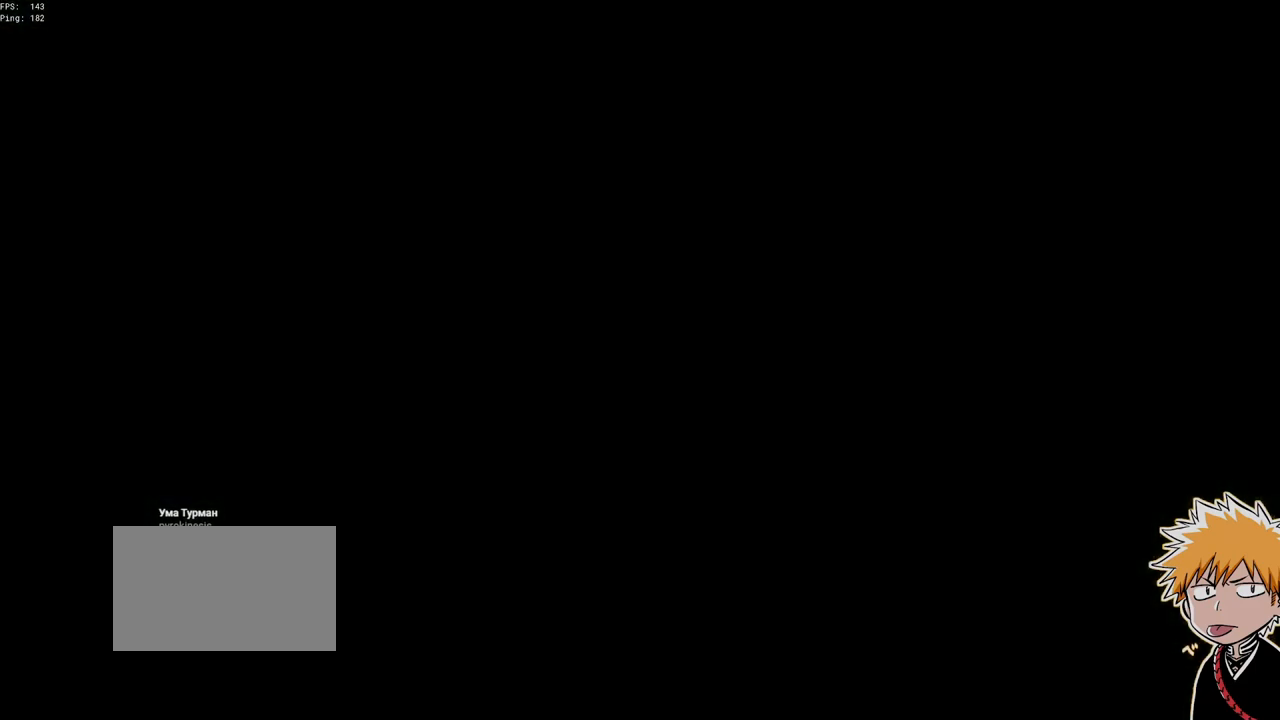
{"keys": [], "mouse": [], "events": []}
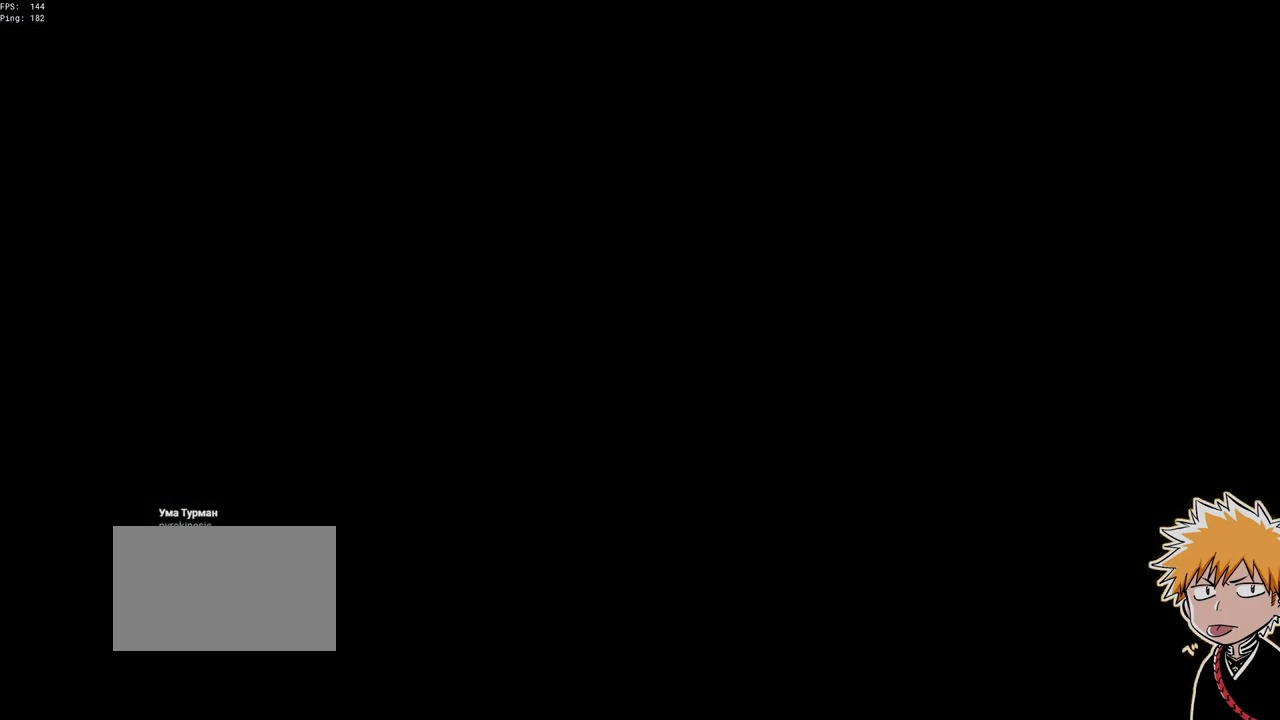
{"keys": [], "mouse": [], "events": []}
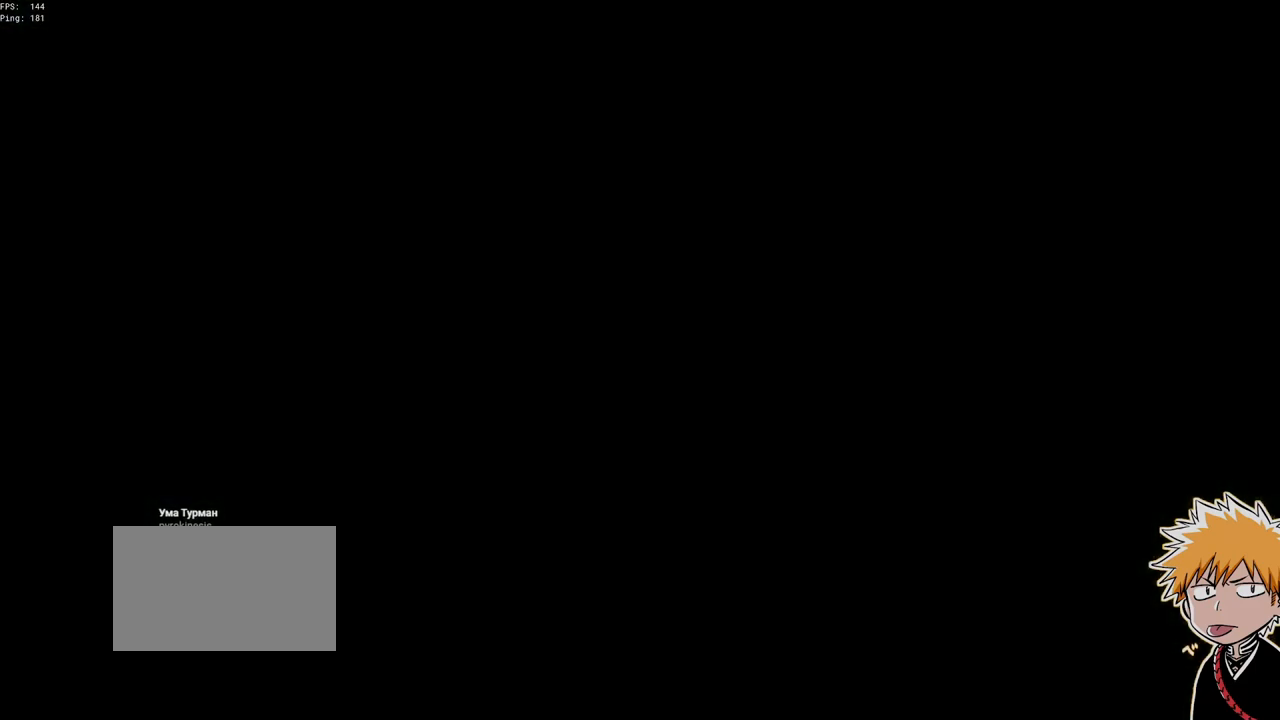
{"keys": ["d"], "mouse": [], "events": [[233, "a", "down"], [233, "s", "down"], [250, "a", "up"], [267, "a", "down"], [383, "d", "down"], [417, "a", "up"], [433, "s", "up"]]}
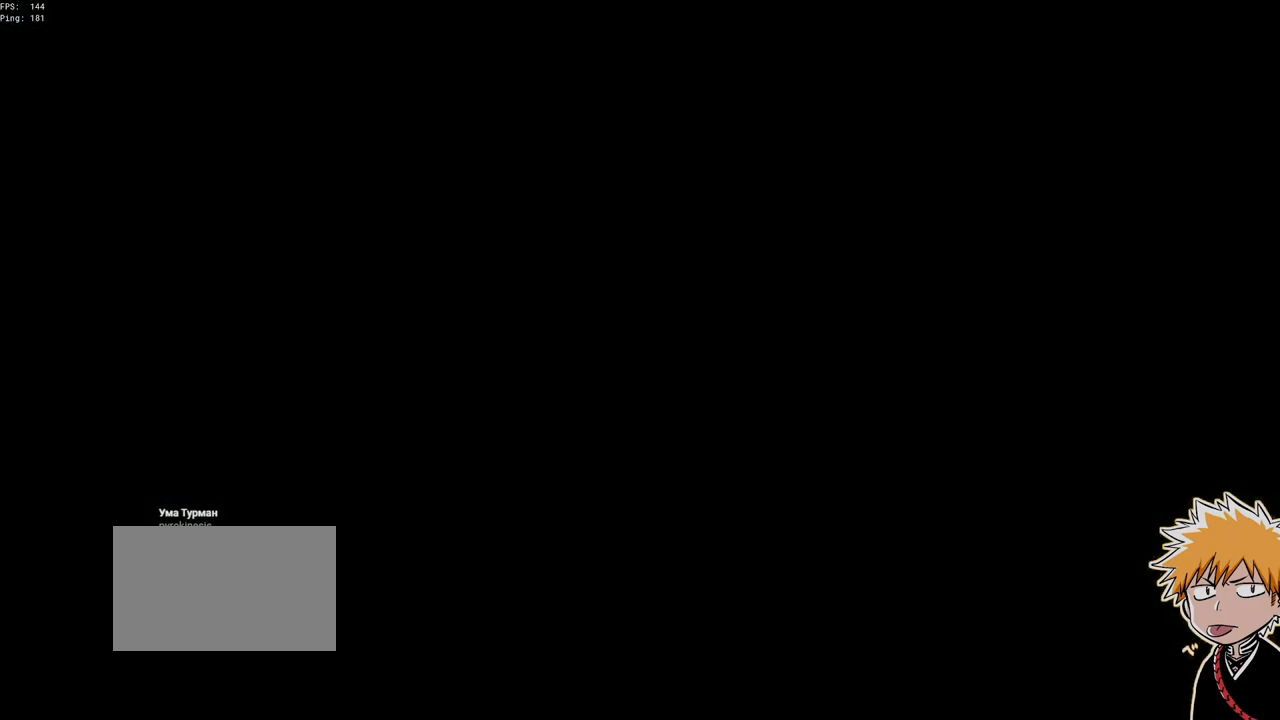
{"keys": [], "mouse": [], "events": [[17, "d", "up"]]}
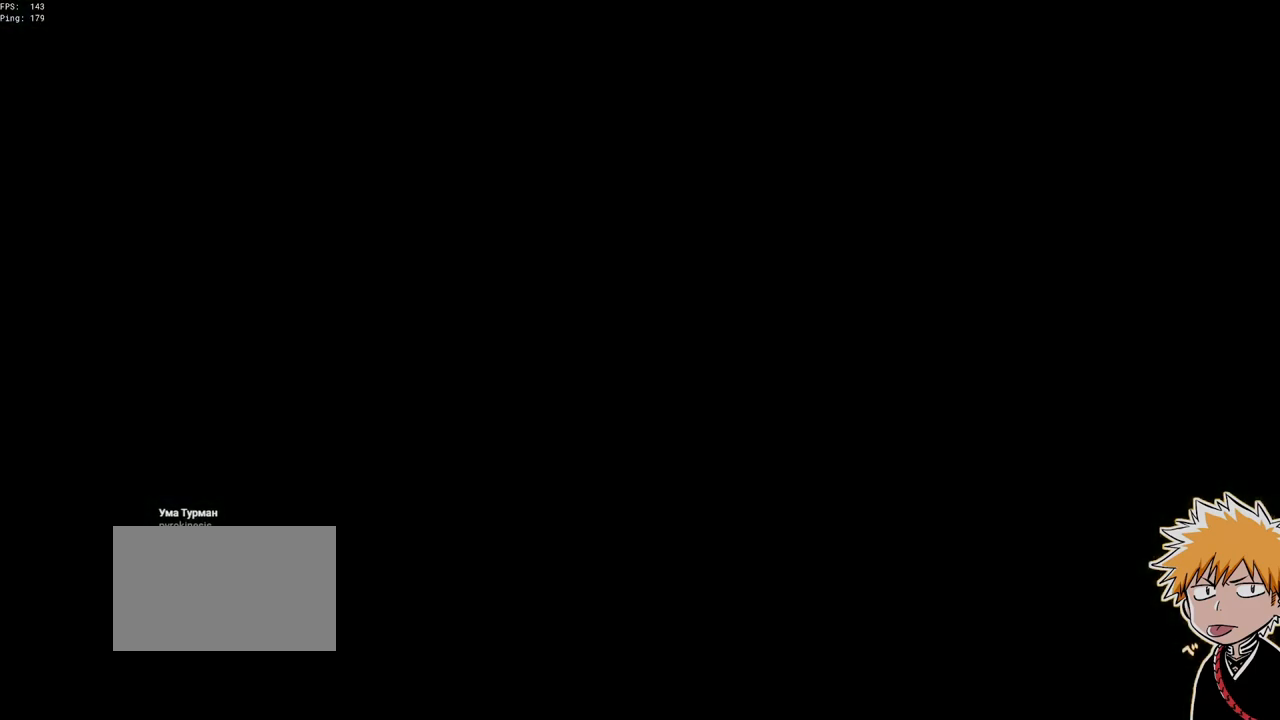
{"keys": [], "mouse": [], "events": []}
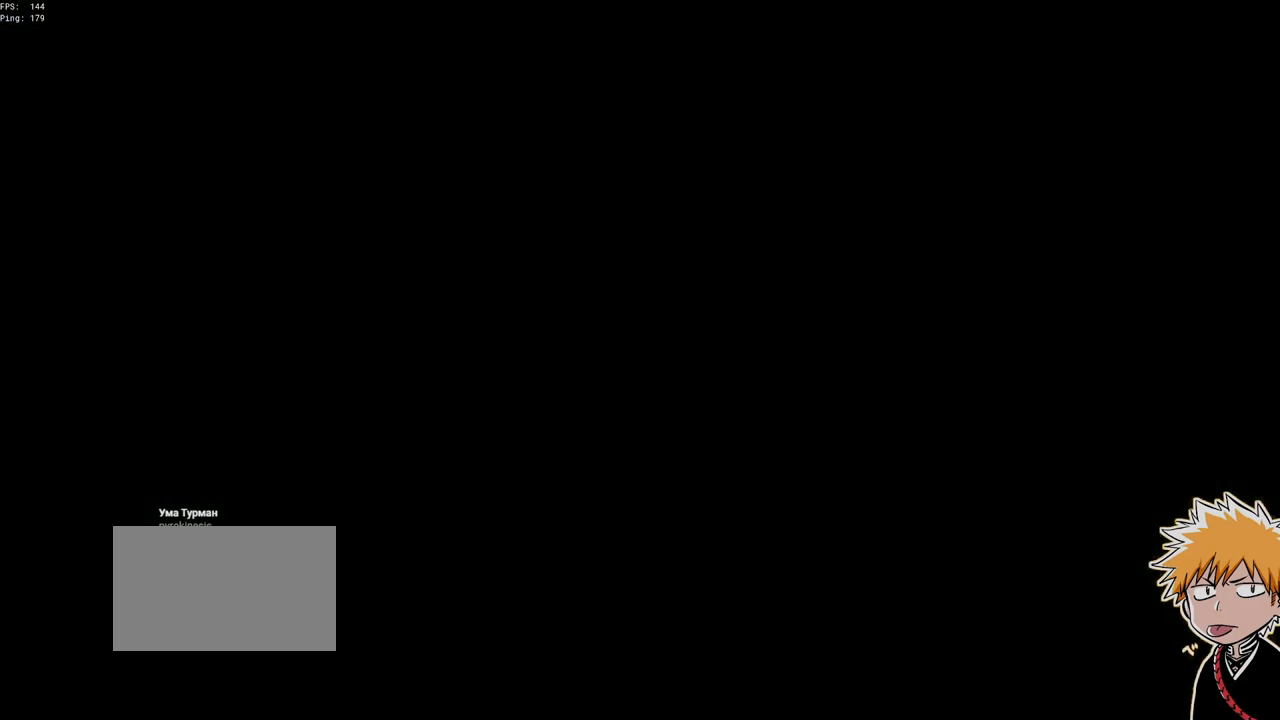
{"keys": [], "mouse": [], "events": []}
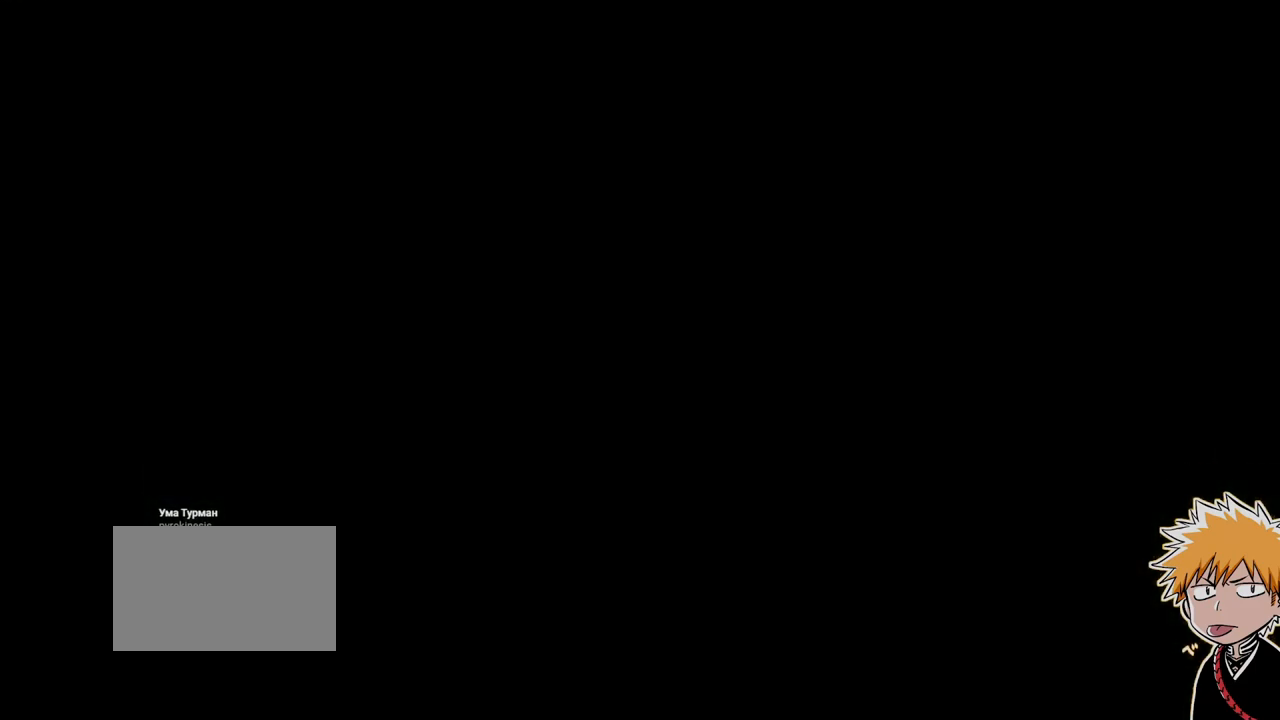
{"keys": [], "mouse": [], "events": []}
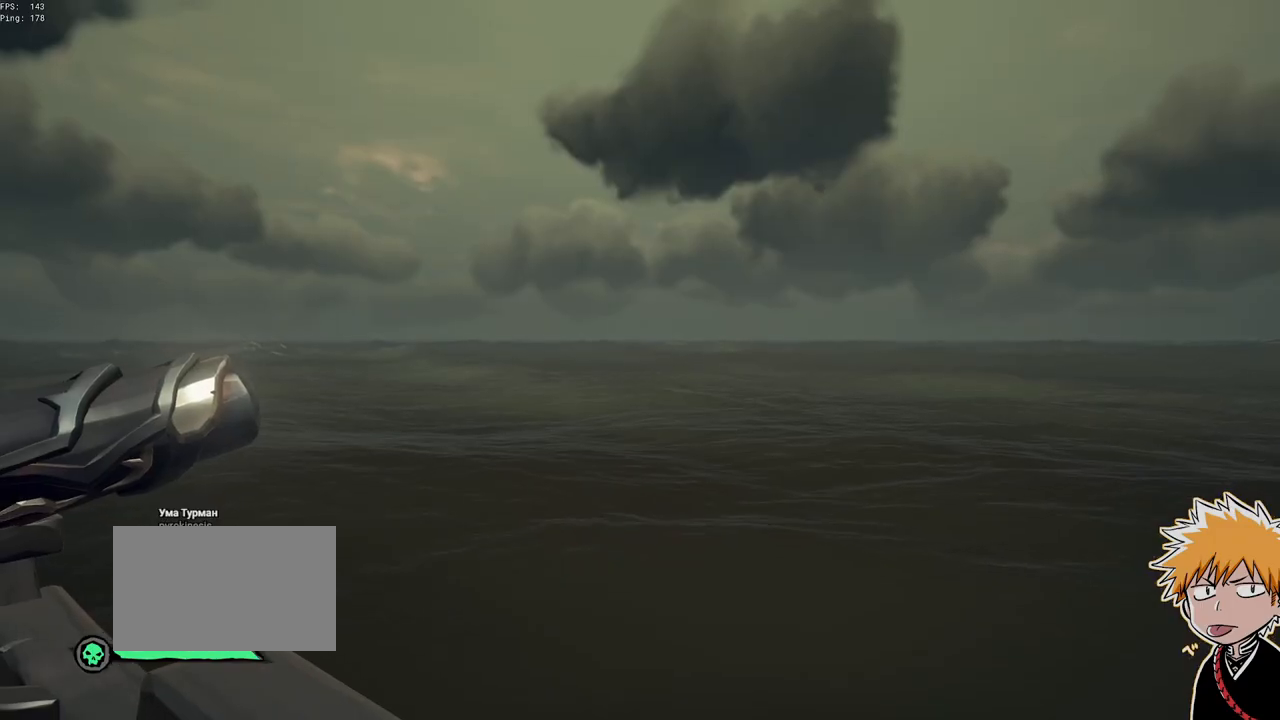
{"keys": ["a"], "mouse": [], "events": [[400, "a", "down"]]}
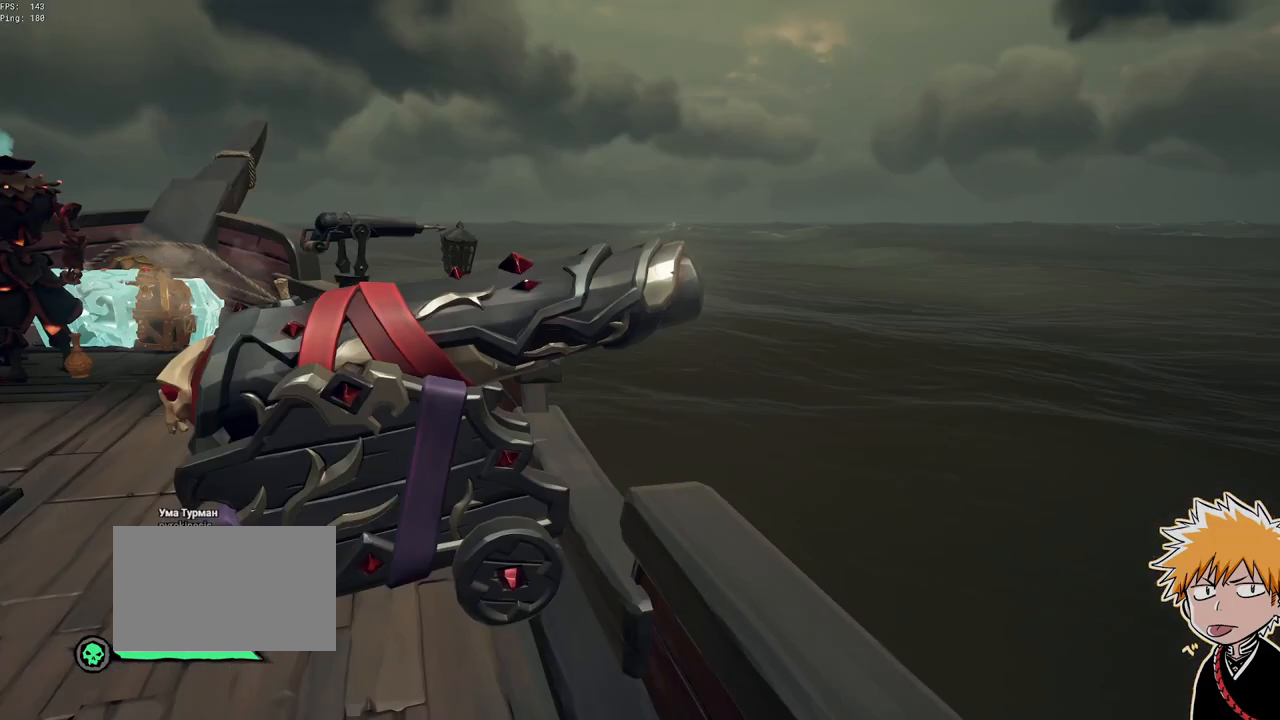
{"keys": ["d", "w"], "mouse": [], "events": [[33, "w", "down"], [50, "shift", "down"], [133, "a", "up"], [133, "shift", "up"], [233, "shift", "down"], [350, "shift", "up"], [400, "d", "down"]]}
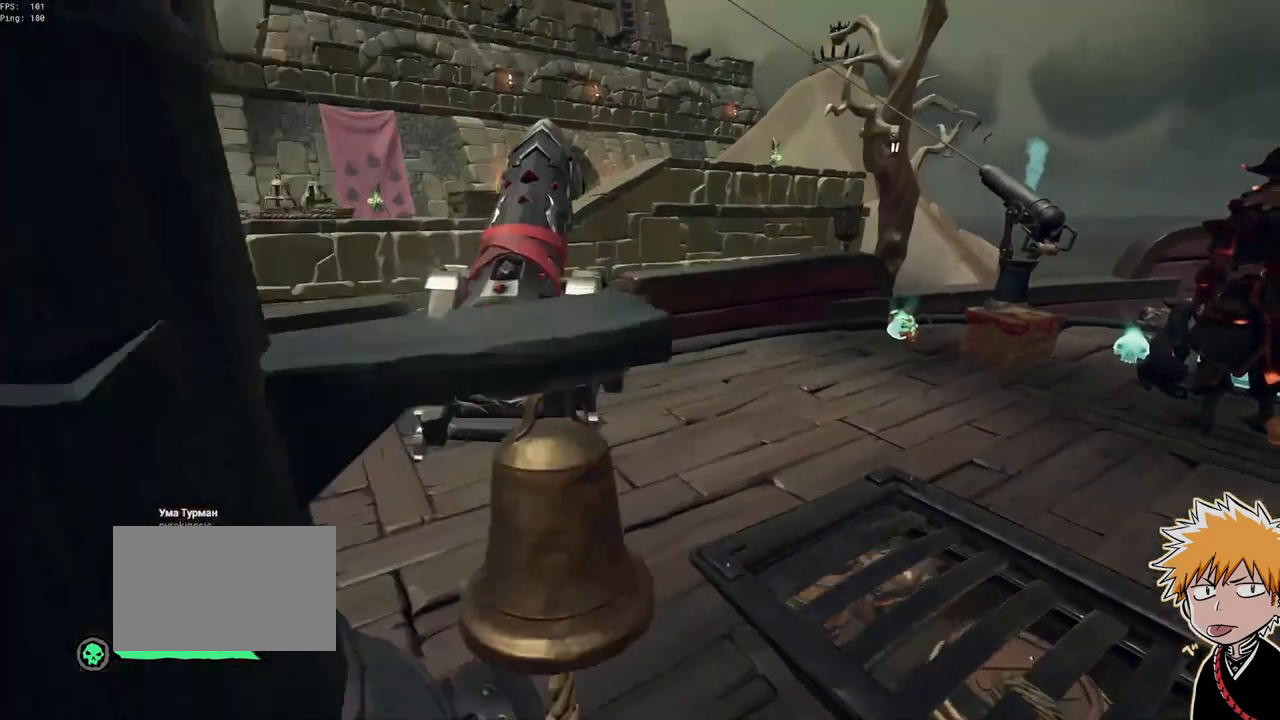
{"keys": [], "mouse": [], "events": [[83, "d", "up"], [267, "a", "down"], [317, "a", "up"], [317, "f", "down"], [317, "w", "up"], [417, "f", "up"]]}
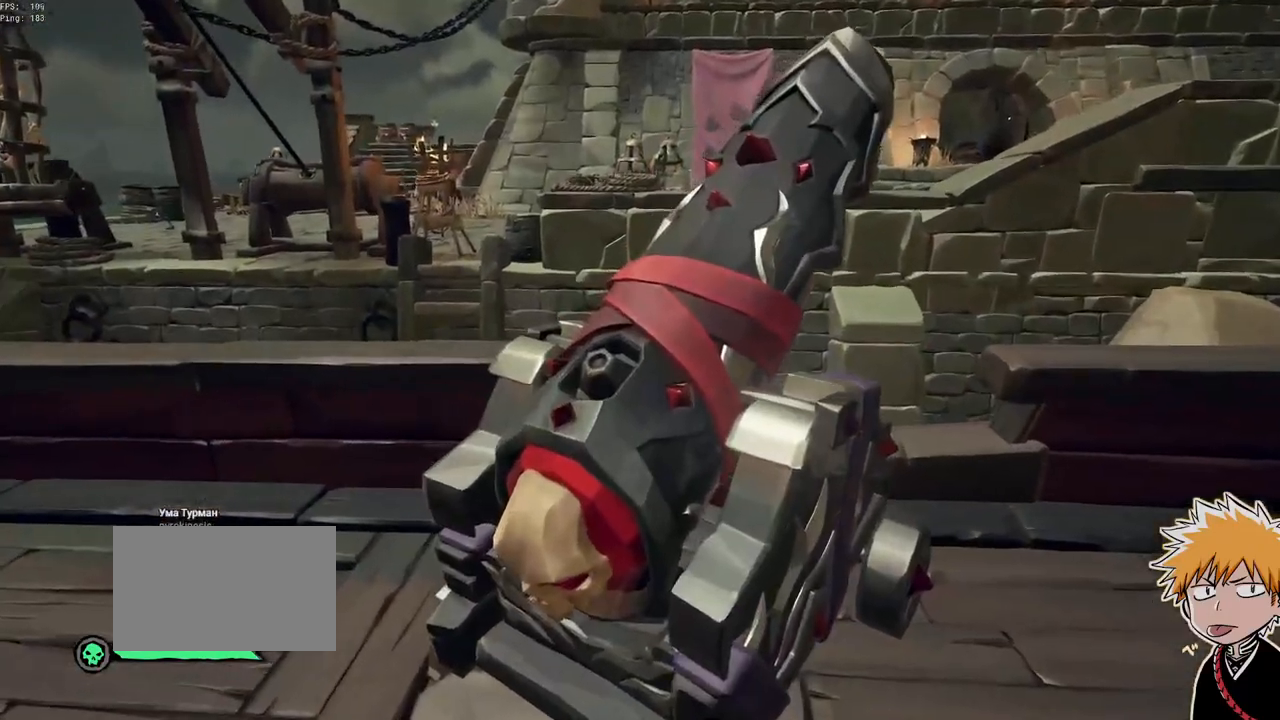
{"keys": ["s"], "mouse": ["right"], "events": [[33, "s", "down"], [133, "s", "up"], [333, "s", "down"], [367, "a", "down"], [467, "mouse_right", "down"], [500, "a", "up"]]}
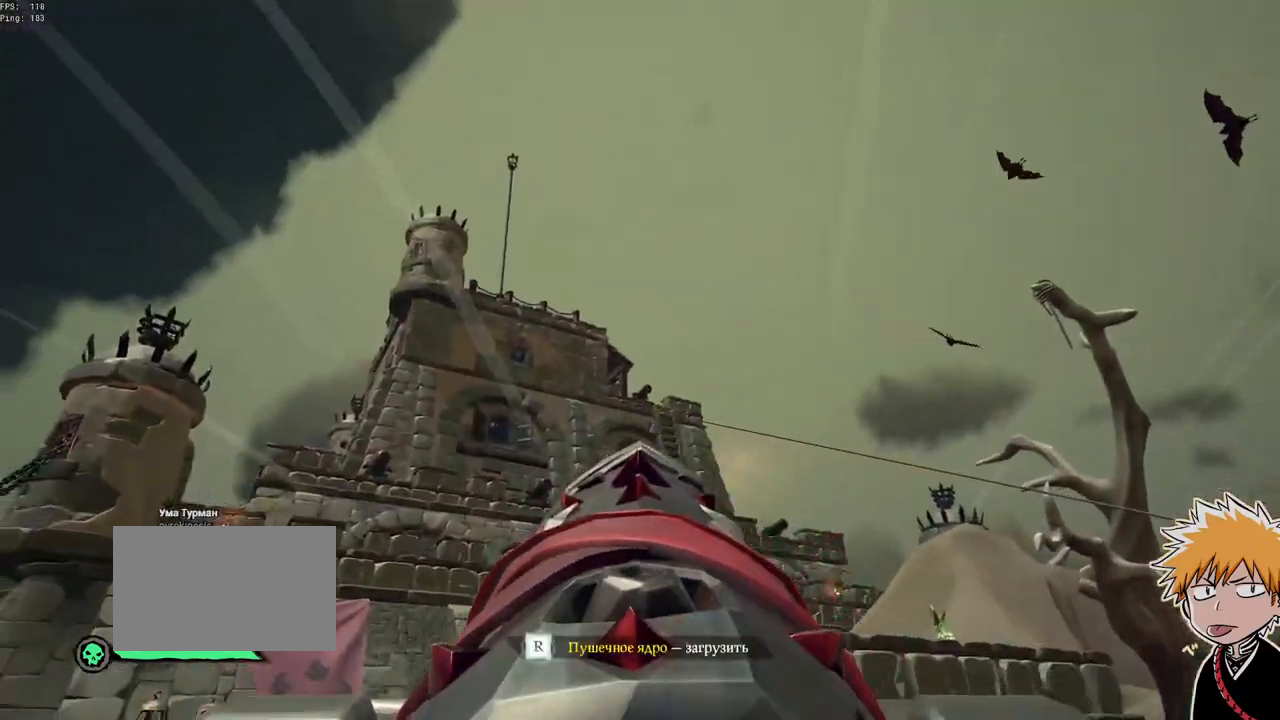
{"keys": [], "mouse": ["right"], "events": [[17, "s", "up"]]}
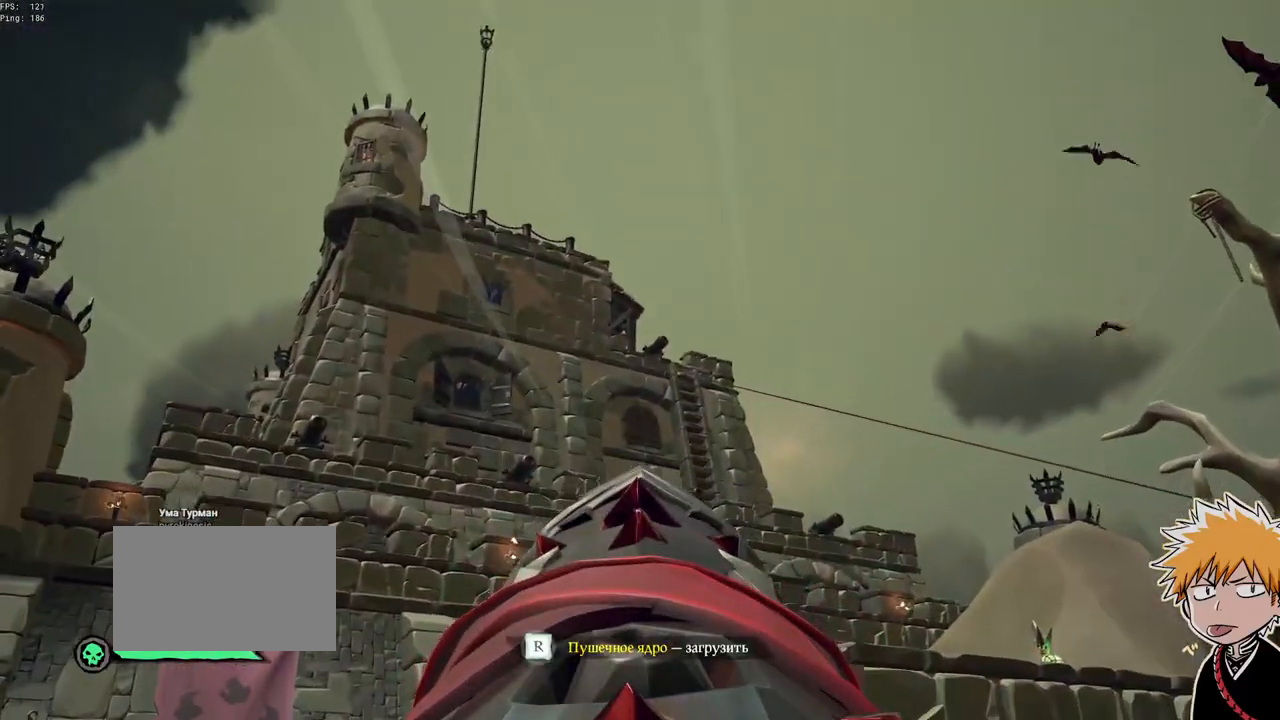
{"keys": [], "mouse": [], "events": [[83, "w", "down"], [150, "mouse_right", "up"], [233, "w", "up"], [367, "w", "down"], [467, "w", "up"]]}
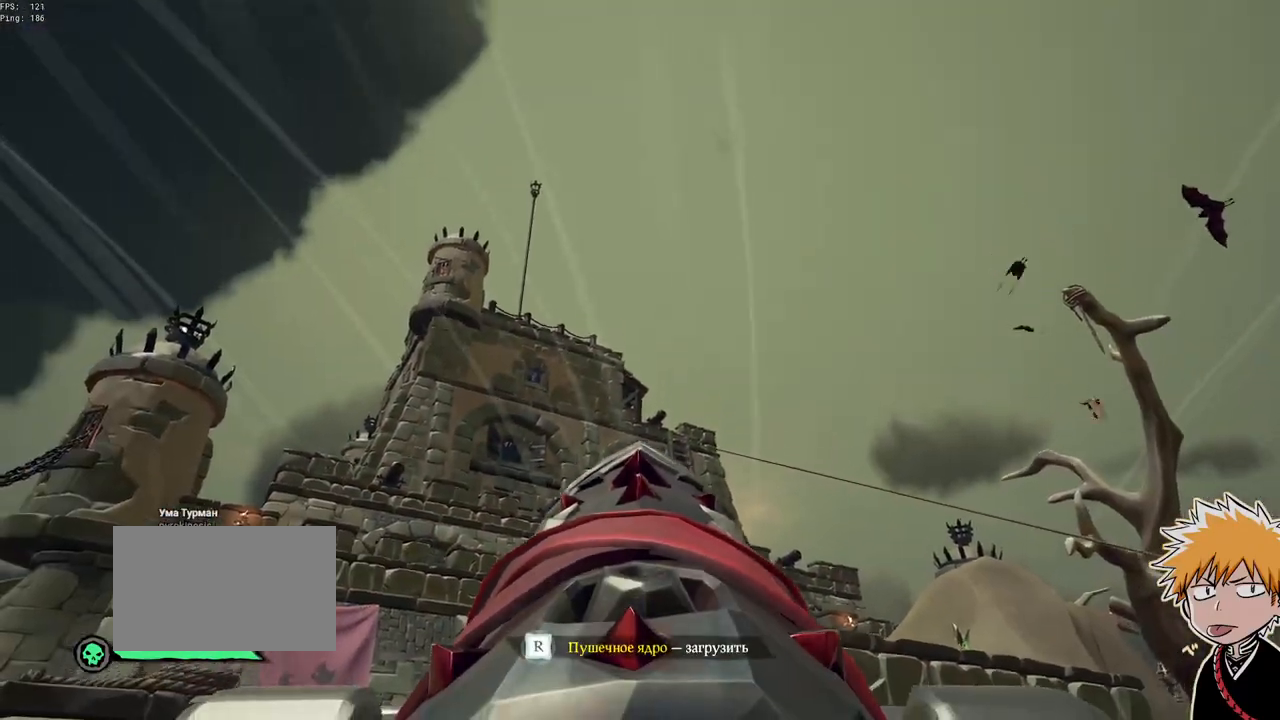
{"keys": [], "mouse": [], "events": [[33, "f", "down"], [100, "f", "up"], [167, "w", "down"], [233, "d", "down"], [383, "d", "up"], [450, "w", "up"]]}
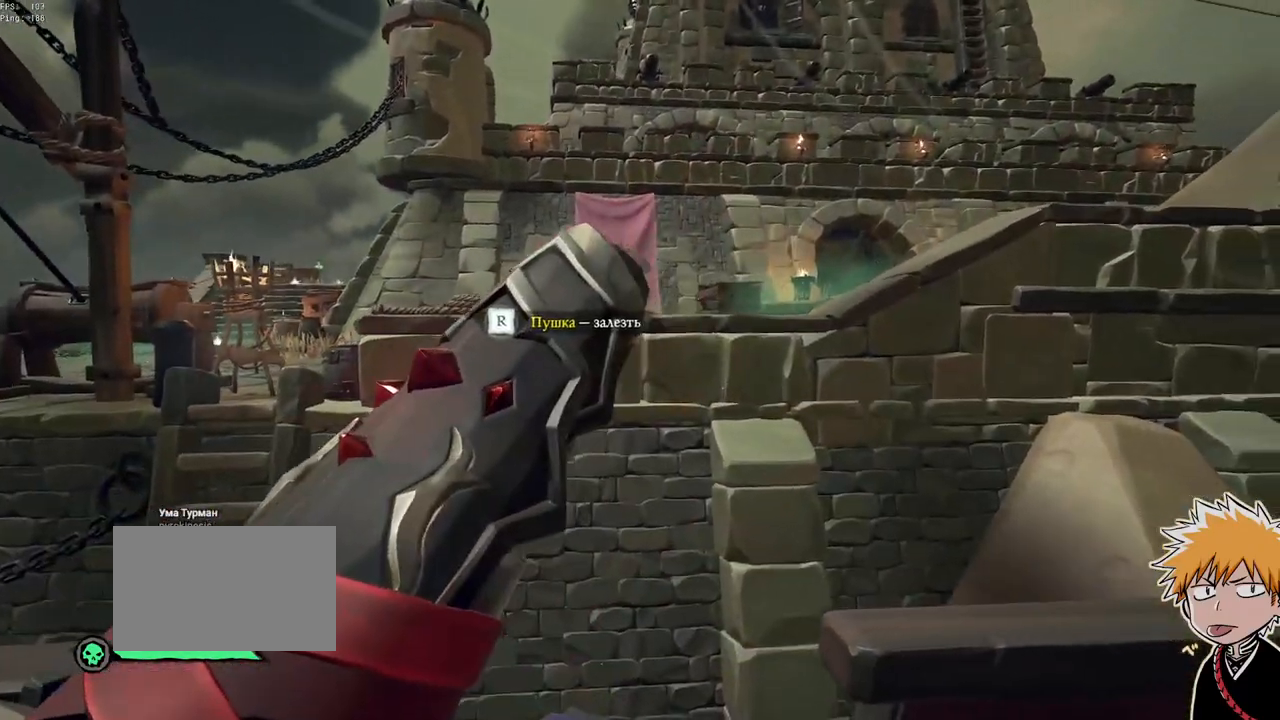
{"keys": ["f"], "mouse": [], "events": [[117, "mouse_left", "down"], [117, "s", "down"], [133, "a", "down"], [250, "mouse_left", "up"], [450, "a", "up"], [450, "s", "up"], [500, "f", "down"]]}
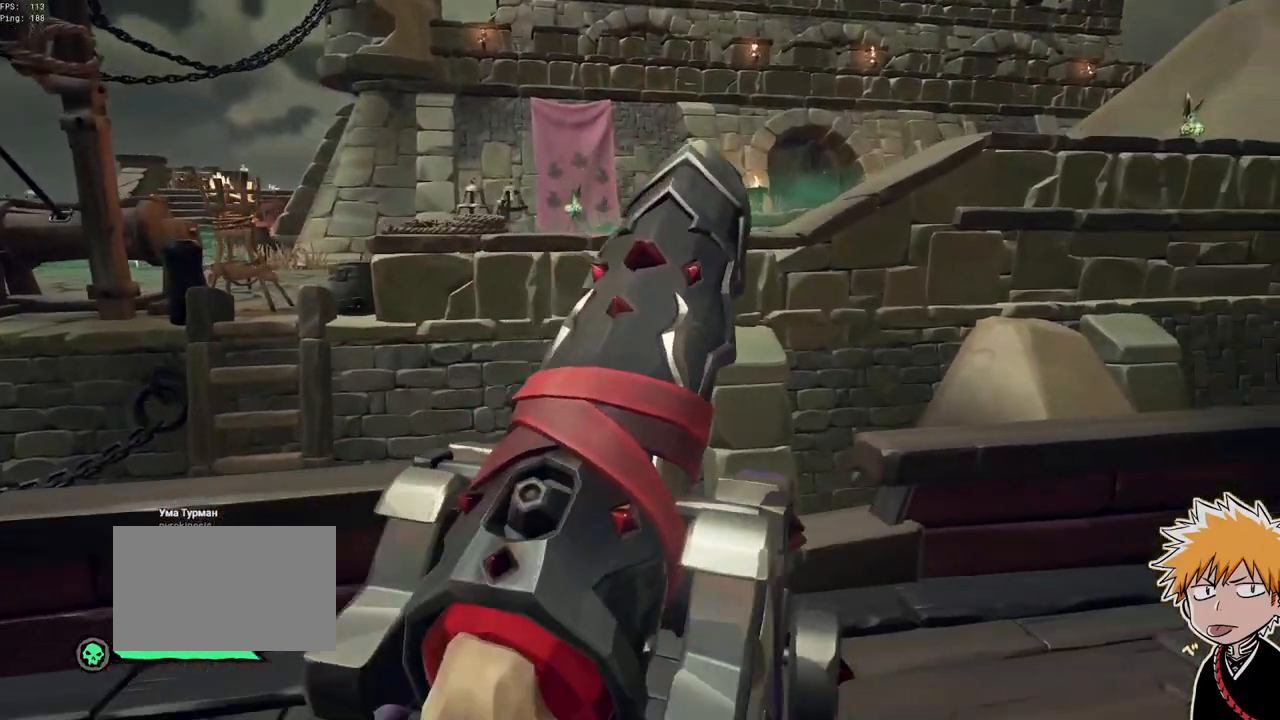
{"keys": ["s"], "mouse": [], "events": [[117, "f", "up"], [217, "a", "down"], [283, "s", "down"], [383, "a", "up"]]}
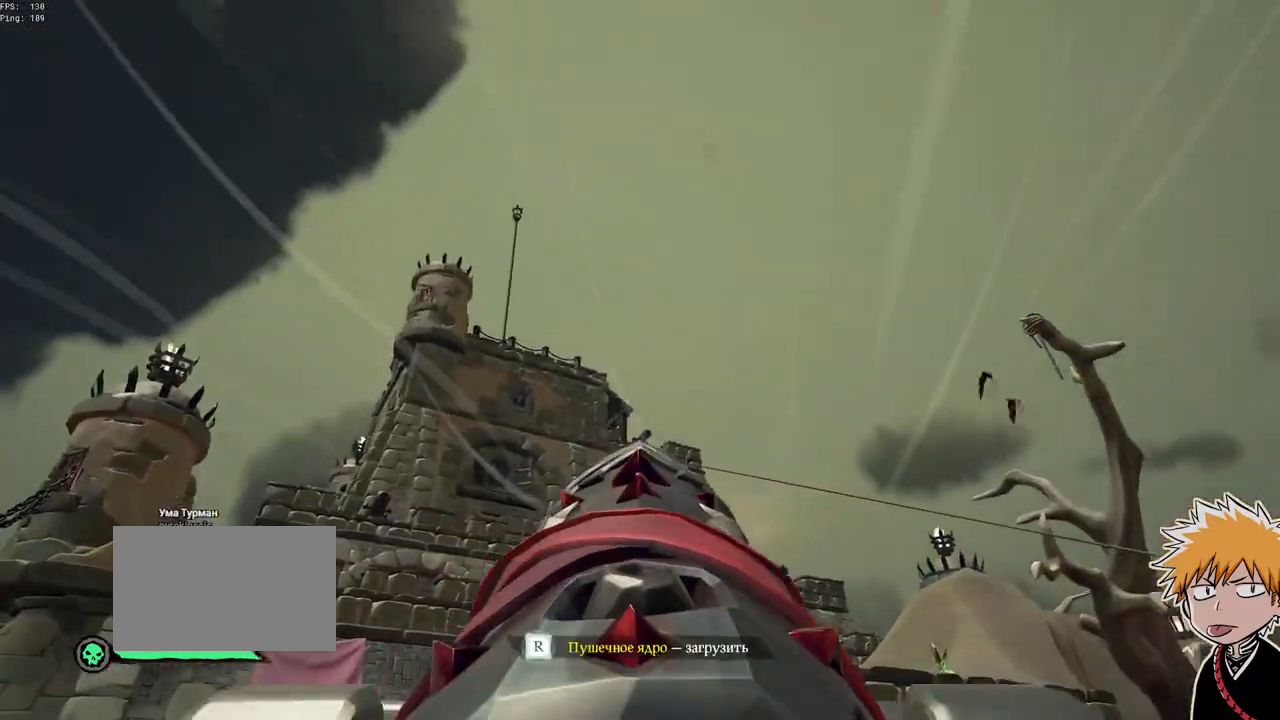
{"keys": [], "mouse": [], "events": [[167, "s", "up"], [333, "a", "down"], [483, "a", "up"]]}
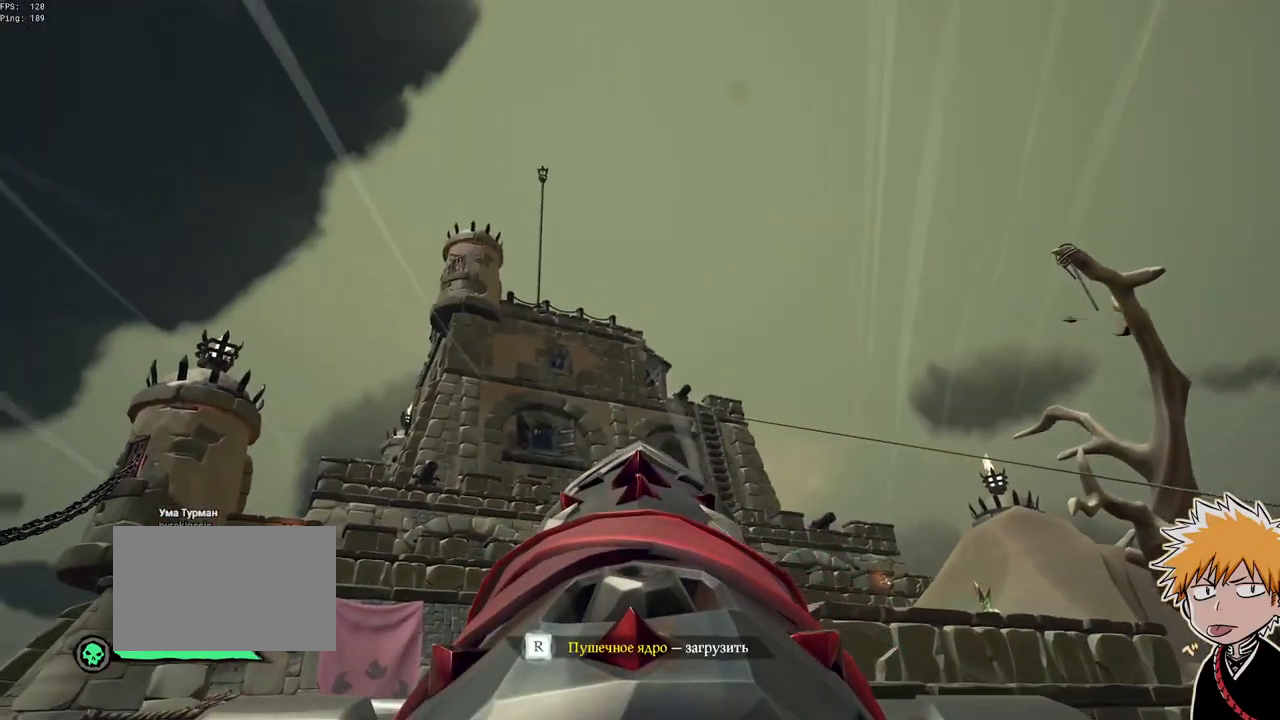
{"keys": [], "mouse": [], "events": [[83, "s", "down"], [150, "s", "up"]]}
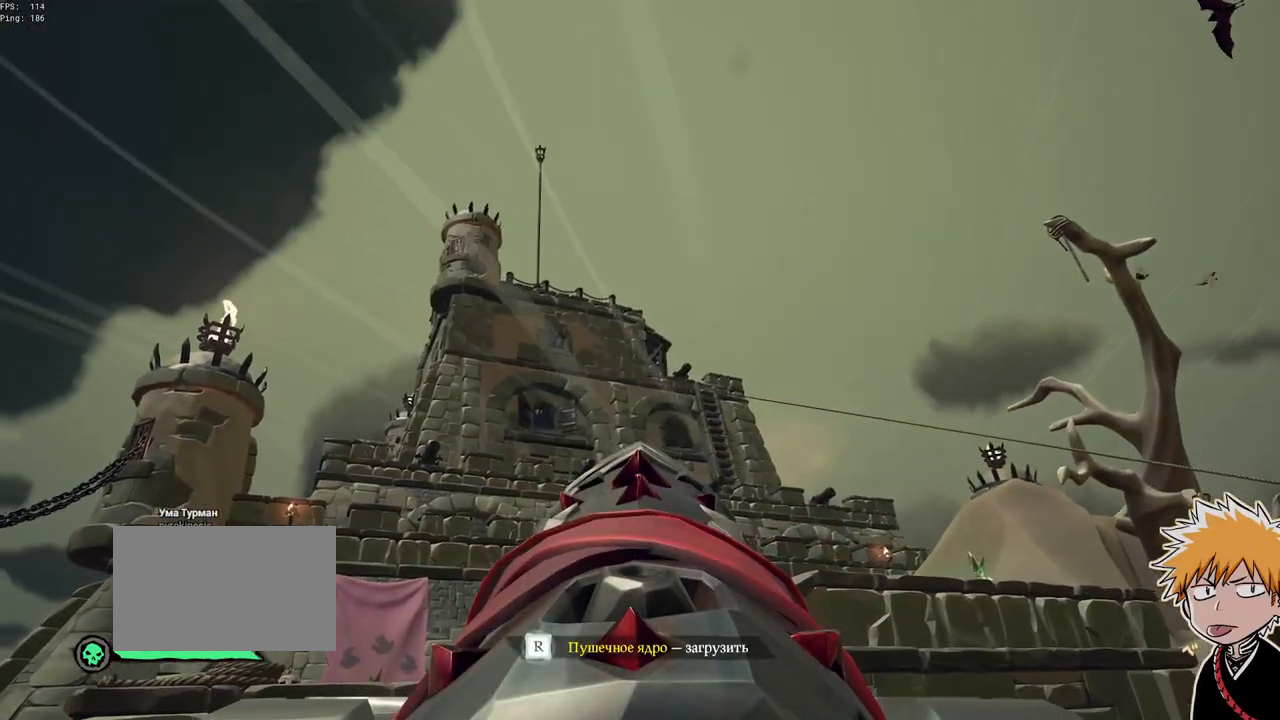
{"keys": ["d", "w"], "mouse": [], "events": [[117, "w", "down"], [183, "w", "up"], [333, "f", "down"], [400, "f", "up"], [500, "d", "down"], [500, "w", "down"]]}
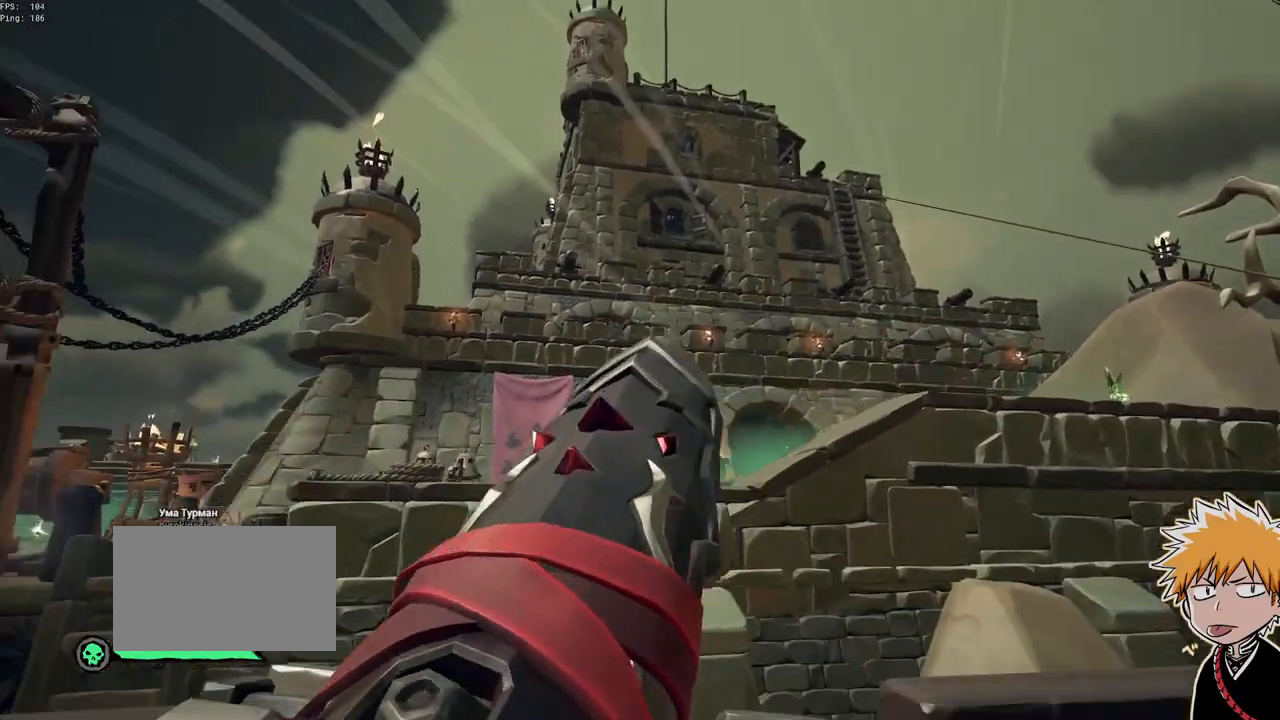
{"keys": ["space"], "mouse": [], "events": [[150, "mouse_right", "down"], [167, "d", "up"], [200, "r", "down"], [233, "mouse_right", "up"], [233, "space", "down"], [267, "w", "up"], [367, "r", "up"]]}